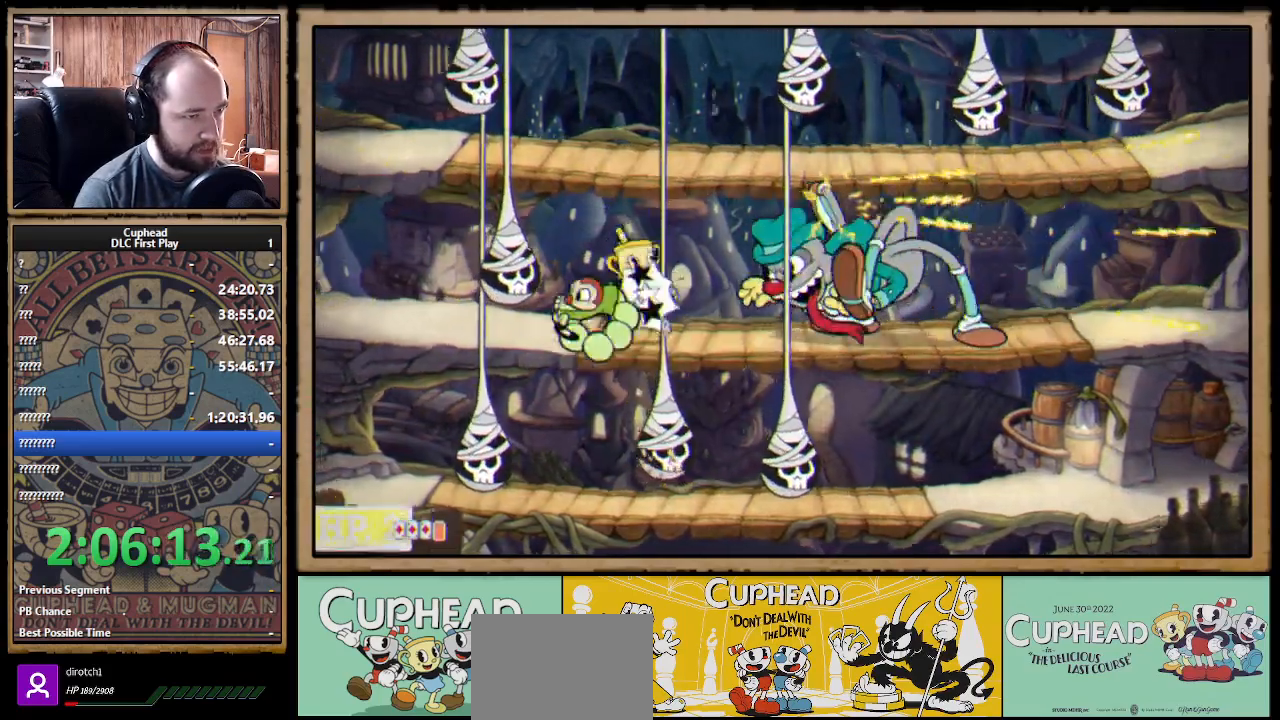
Gameplay with a controller (Xbox layout); each line is a JSON object with the inputs held at the frame after it. "events" lists button and stick changes between this image and that frame as [ms after this image, input, new state], when the widget could be followed in between. Not read: R3.
{"buttons": ["X", "R1"], "left_stick": "center", "right_stick": "center", "events": [[17, "A", "down"], [100, "A", "up"], [100, "left_stick", "up-left"], [150, "A", "down"], [233, "left_stick", "center"], [283, "A", "up"], [367, "A", "down"], [467, "A", "up"]]}
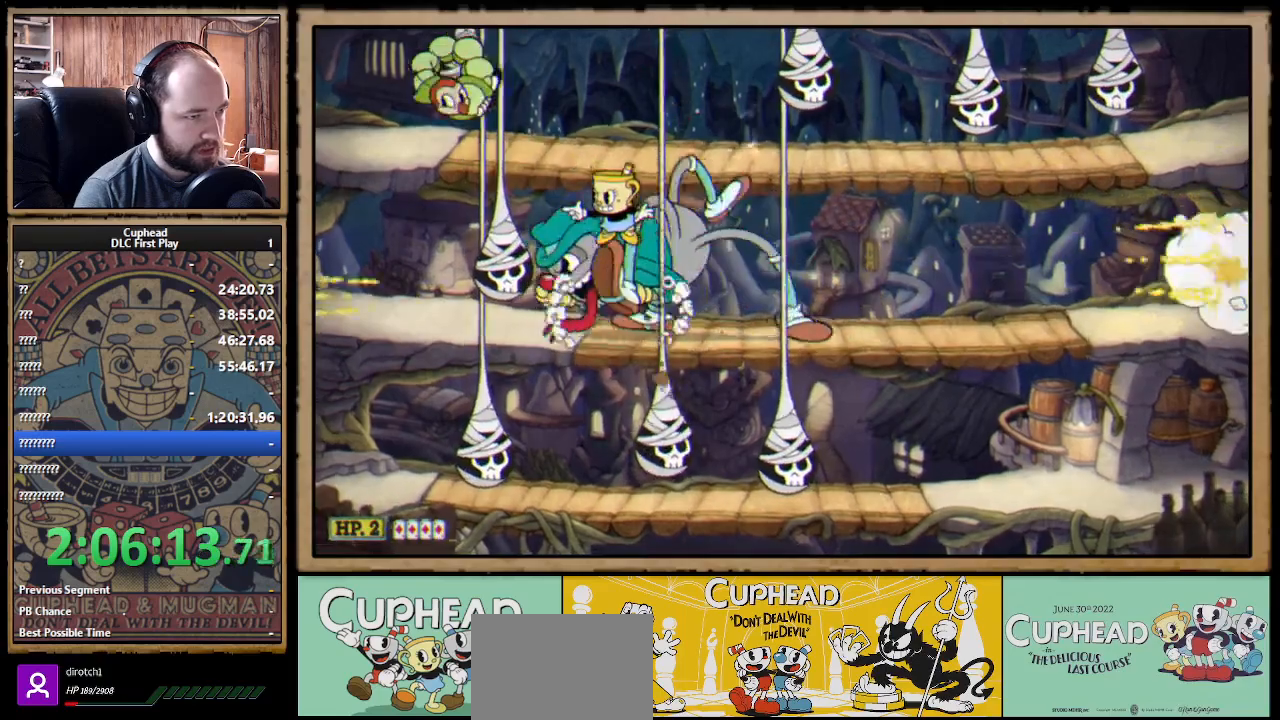
{"buttons": ["X", "R1"], "left_stick": "center", "right_stick": "center", "events": []}
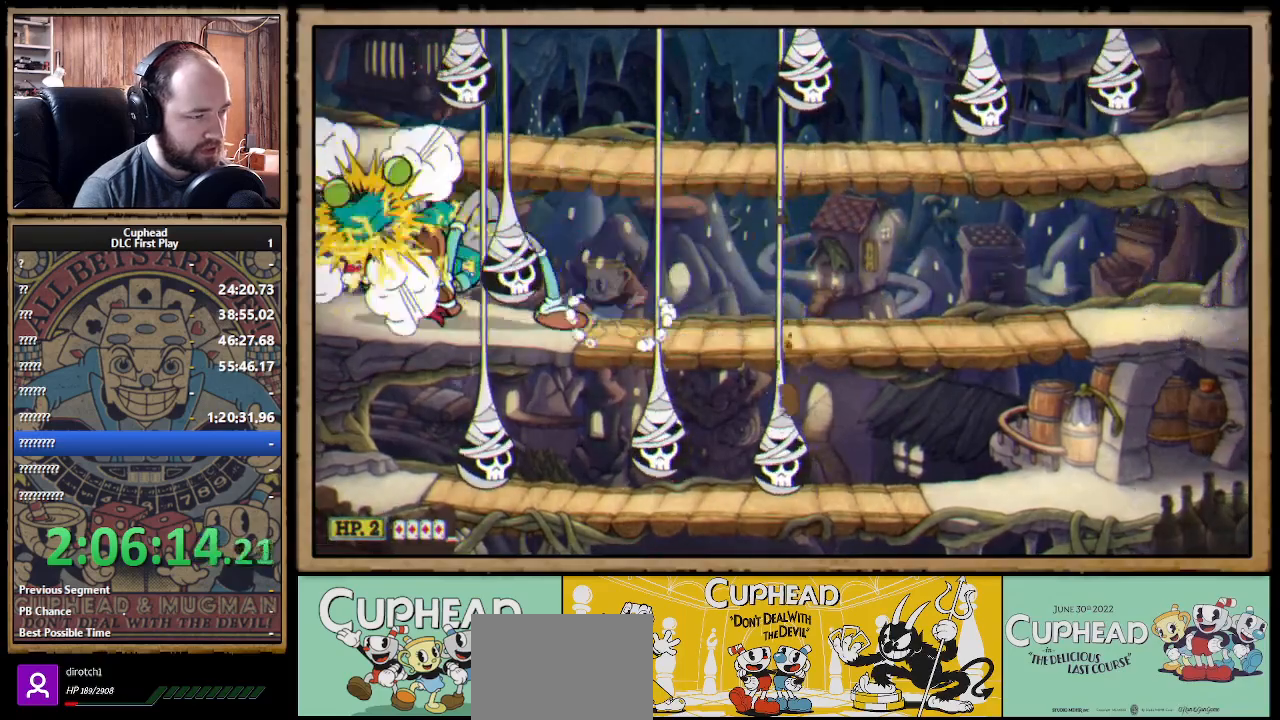
{"buttons": ["X", "R1"], "left_stick": "center", "right_stick": "center", "events": []}
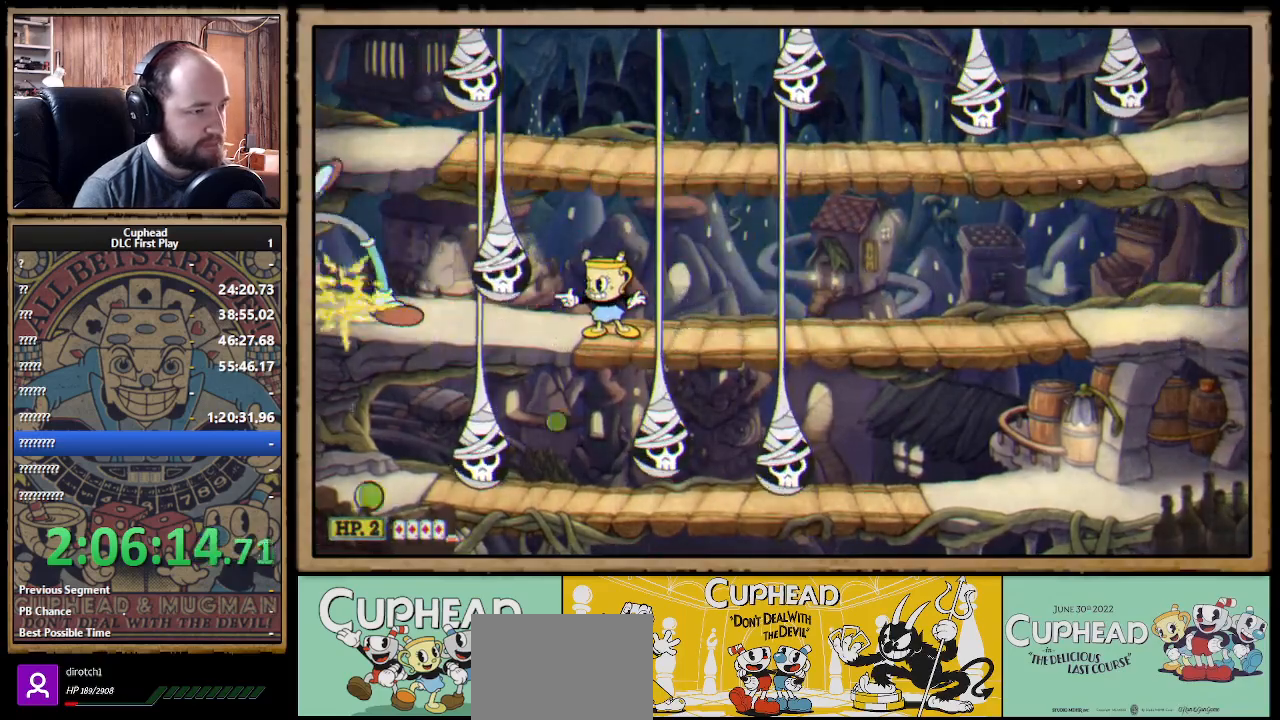
{"buttons": ["X", "R1"], "left_stick": "center", "right_stick": "center", "events": []}
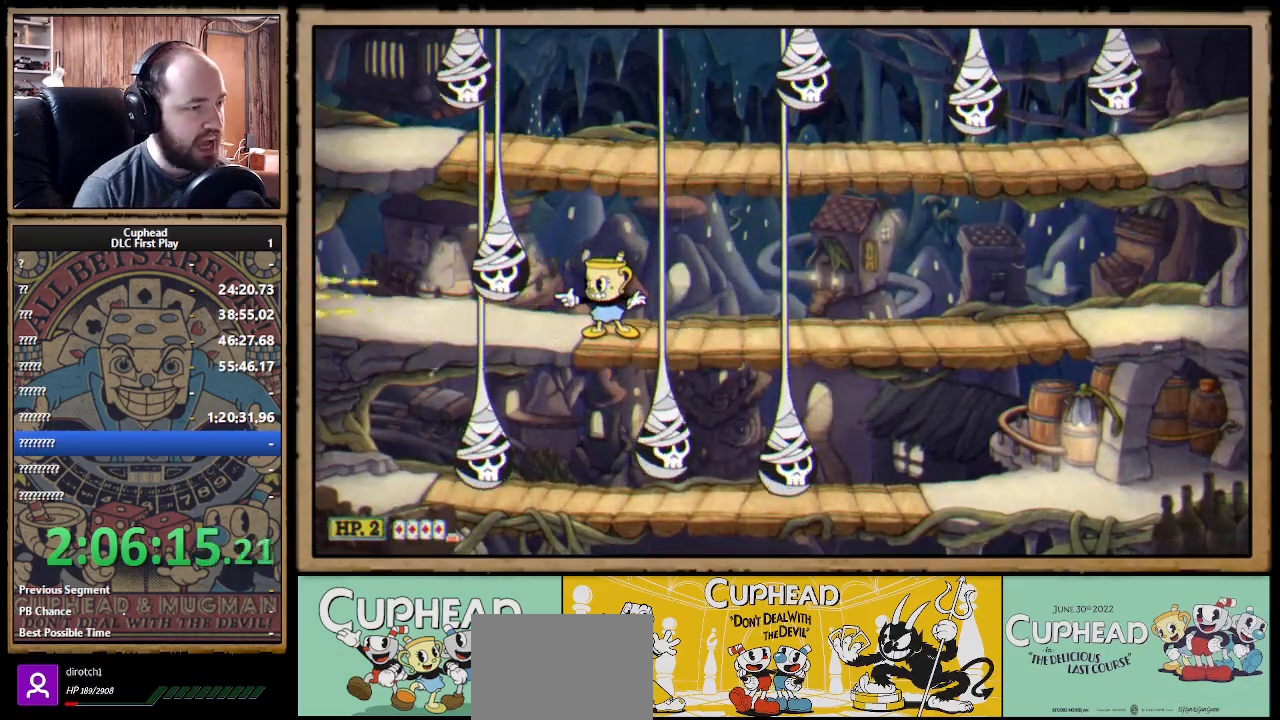
{"buttons": ["X", "R1"], "left_stick": "center", "right_stick": "center", "events": []}
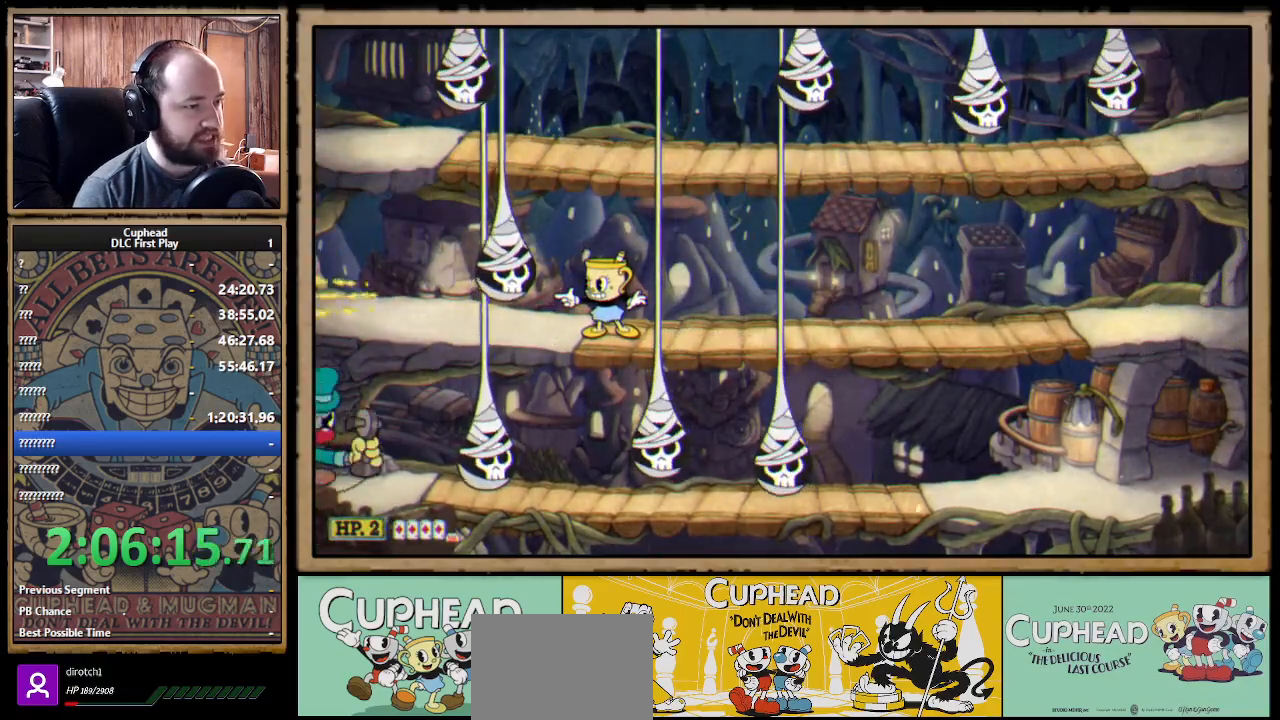
{"buttons": ["X", "R1"], "left_stick": "down-left", "right_stick": "center", "events": [[350, "left_stick", "down"], [433, "left_stick", "down-left"]]}
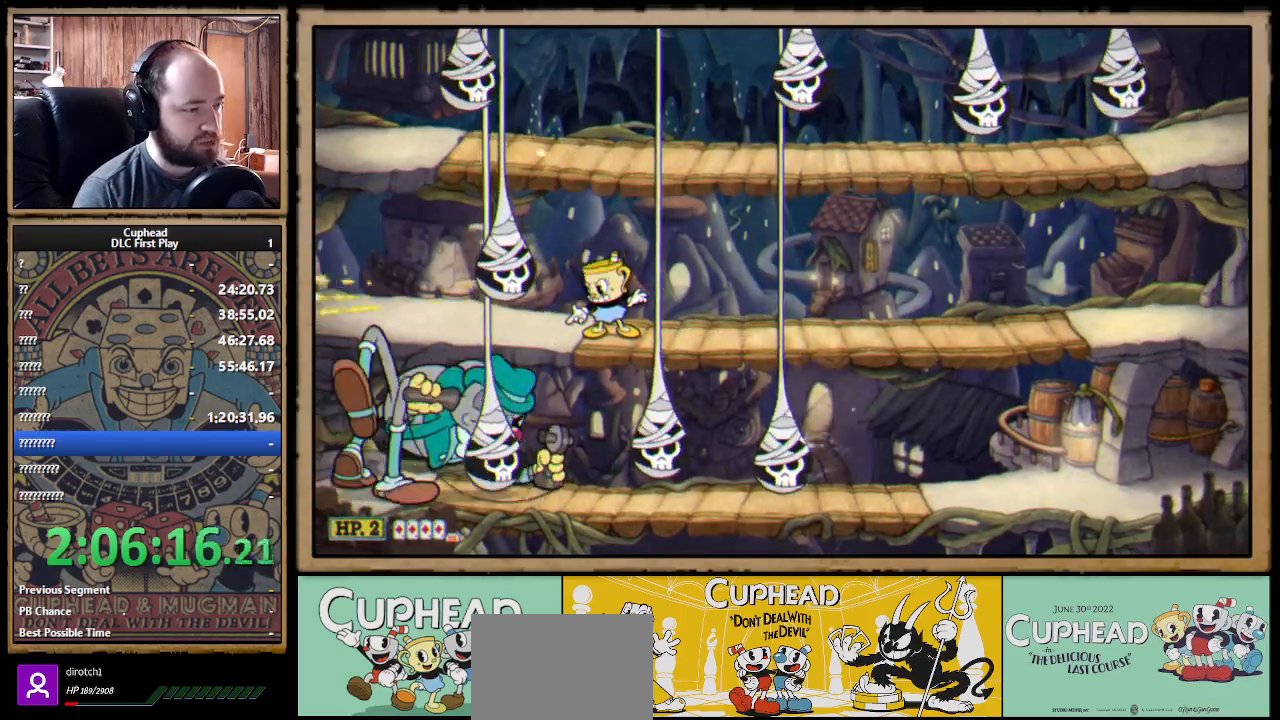
{"buttons": ["X", "R1"], "left_stick": "down-right", "right_stick": "center", "events": [[333, "left_stick", "down"], [433, "left_stick", "down-right"]]}
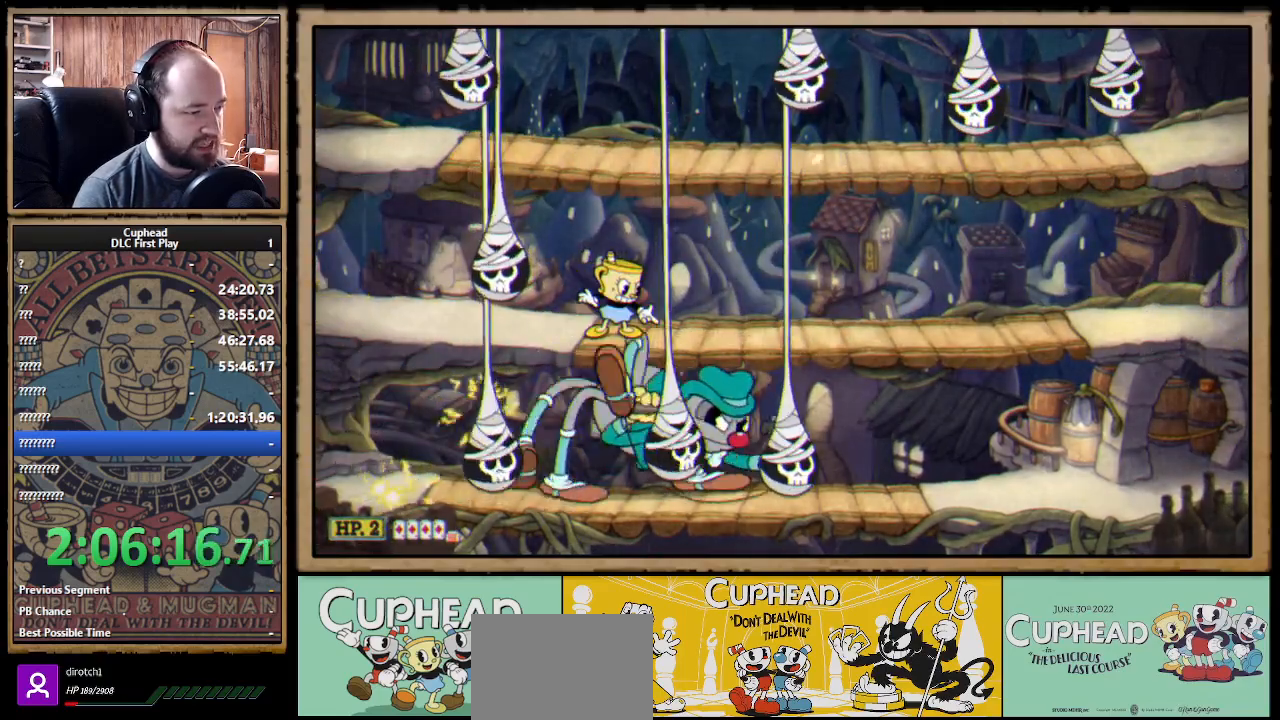
{"buttons": ["X", "R1"], "left_stick": "down-right", "right_stick": "center", "events": []}
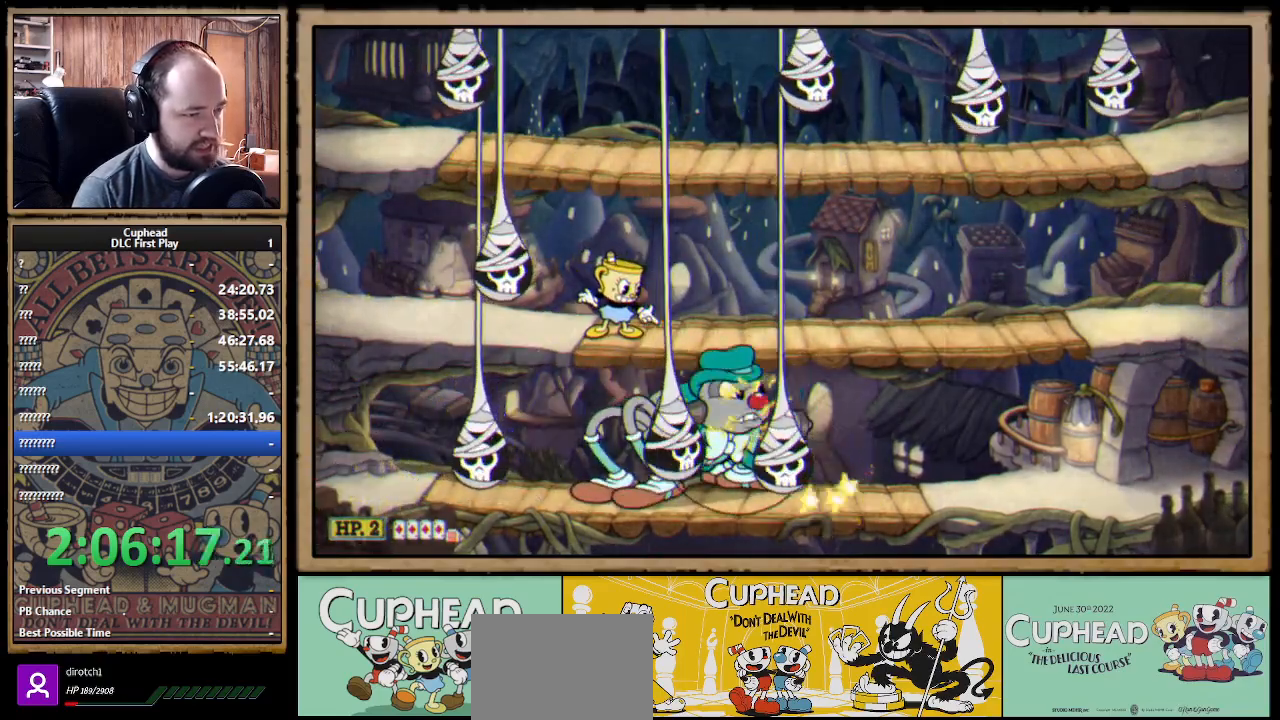
{"buttons": ["X", "R1"], "left_stick": "down-right", "right_stick": "center", "events": []}
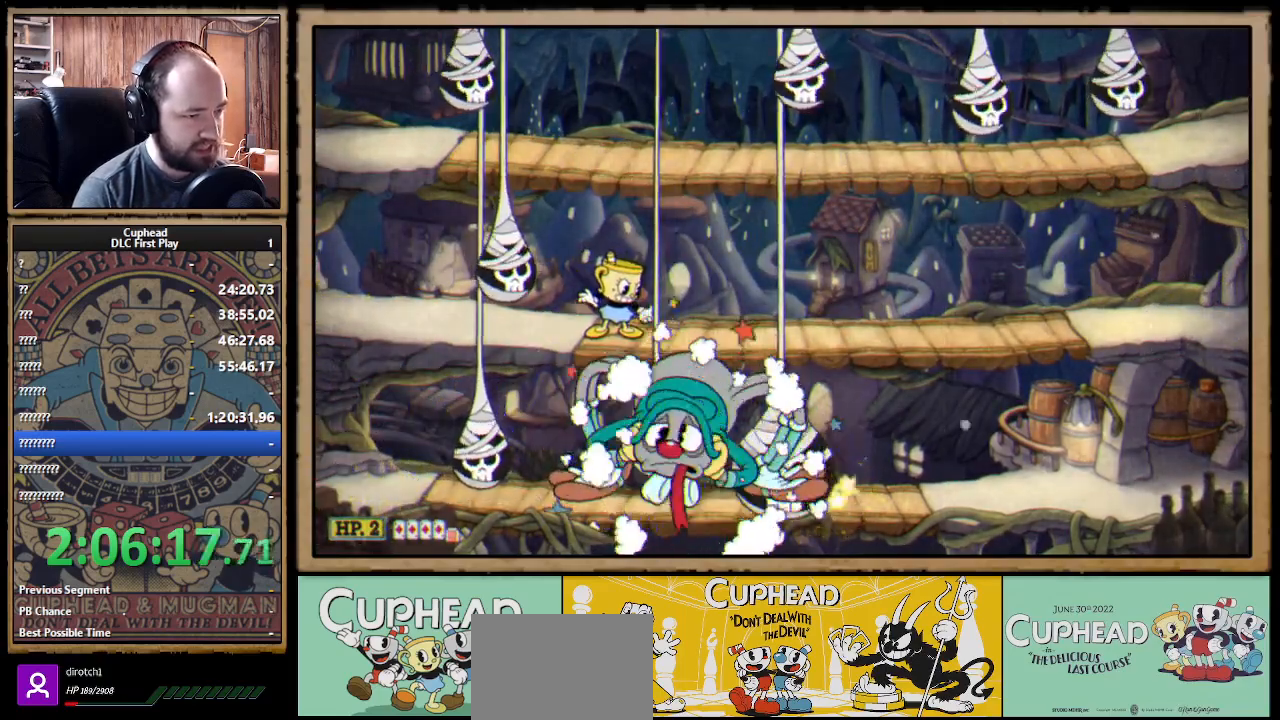
{"buttons": ["X", "R1"], "left_stick": "down-right", "right_stick": "center", "events": []}
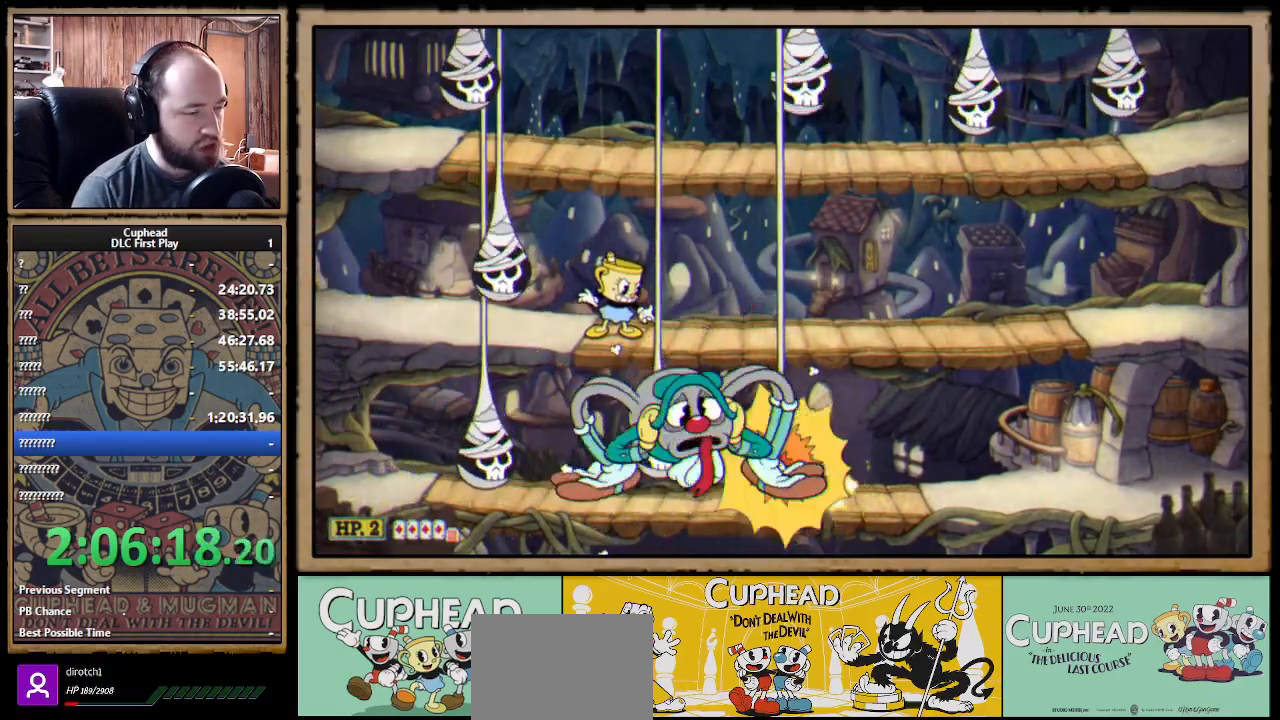
{"buttons": ["X"], "left_stick": "center", "right_stick": "center", "events": [[100, "left_stick", "center"], [267, "R1", "up"]]}
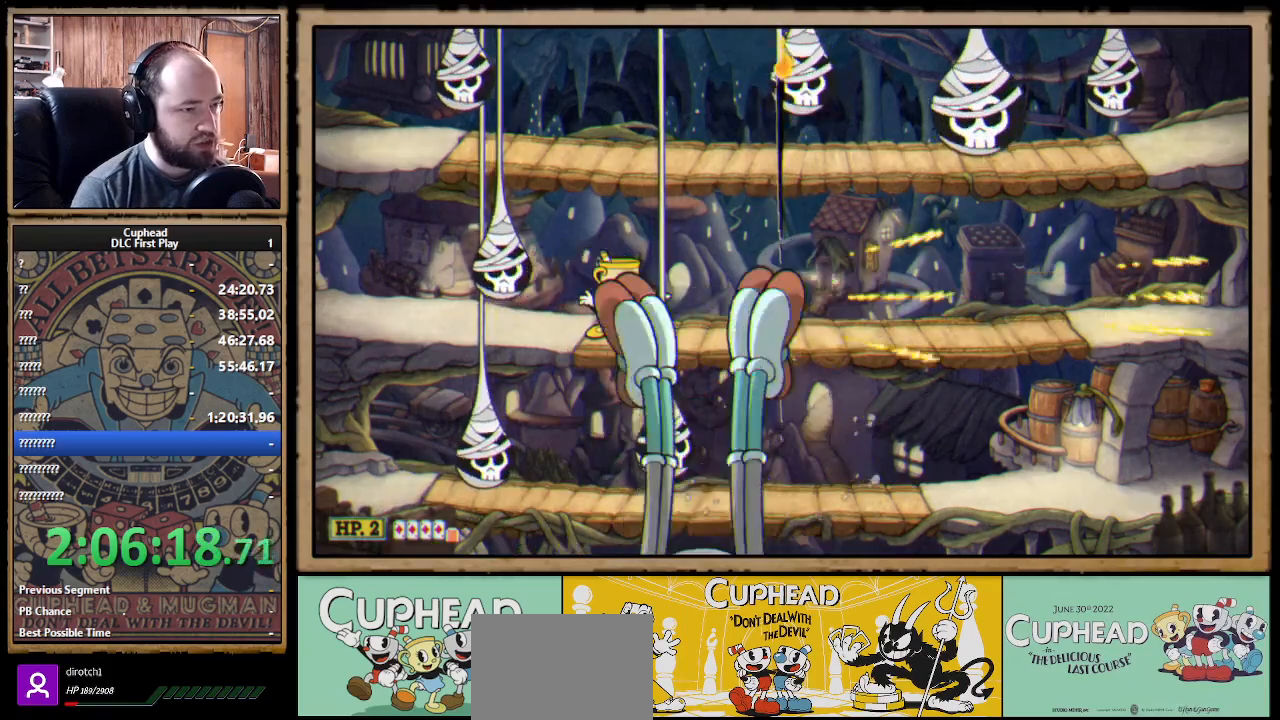
{"buttons": ["X"], "left_stick": "center", "right_stick": "center", "events": [[17, "left_stick", "right"], [317, "left_stick", "center"]]}
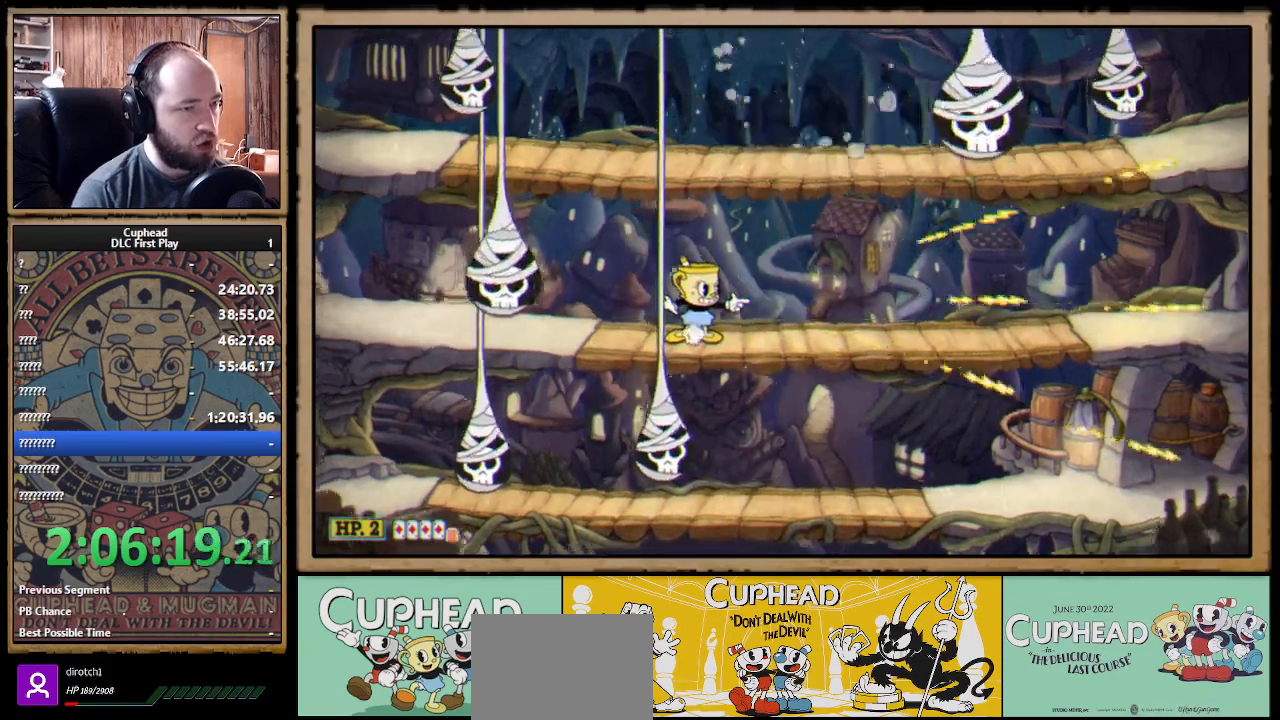
{"buttons": ["X"], "left_stick": "center", "right_stick": "center", "events": []}
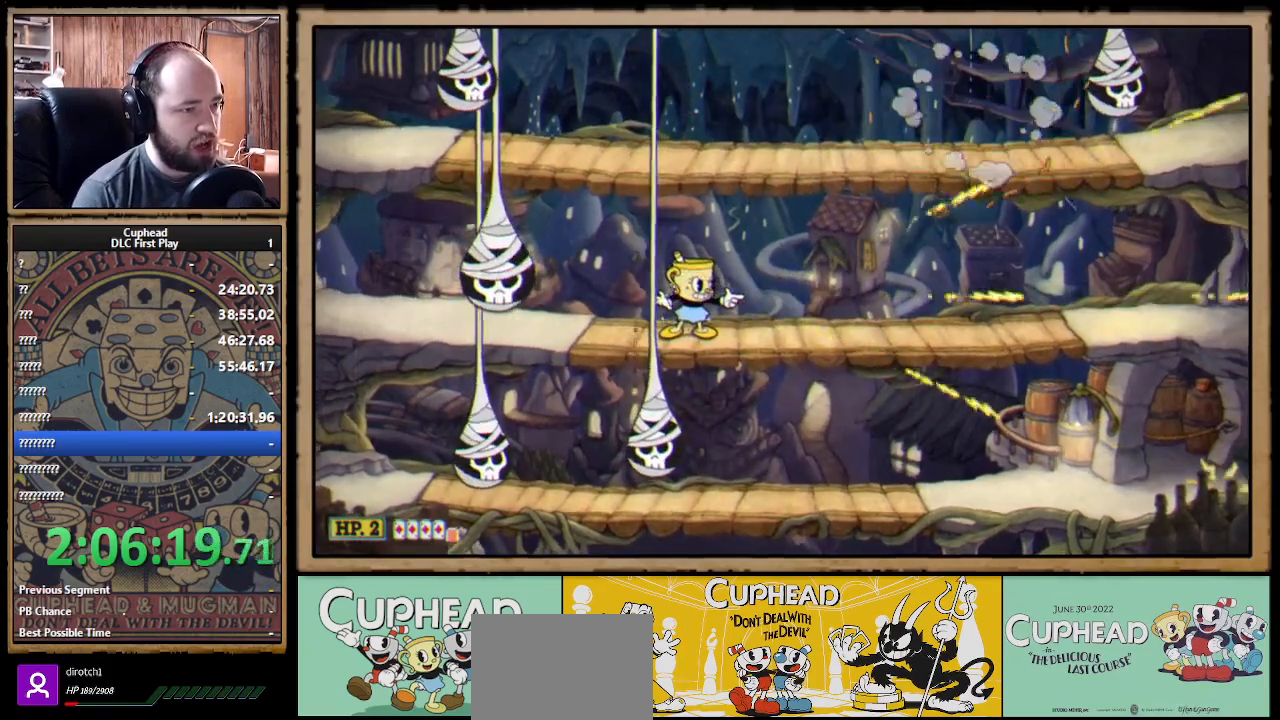
{"buttons": ["X"], "left_stick": "center", "right_stick": "center", "events": [[117, "left_stick", "right"], [450, "left_stick", "center"]]}
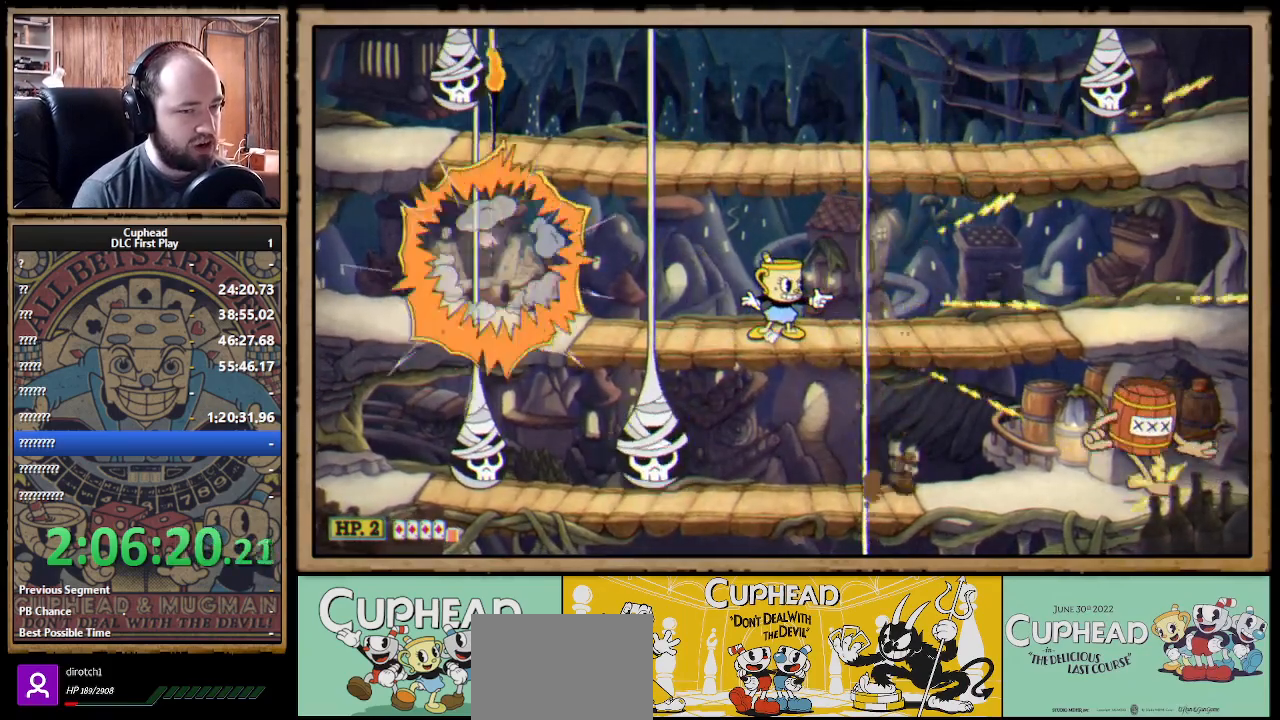
{"buttons": ["X", "R1"], "left_stick": "down-right", "right_stick": "center", "events": [[200, "R1", "down"], [250, "left_stick", "down-right"]]}
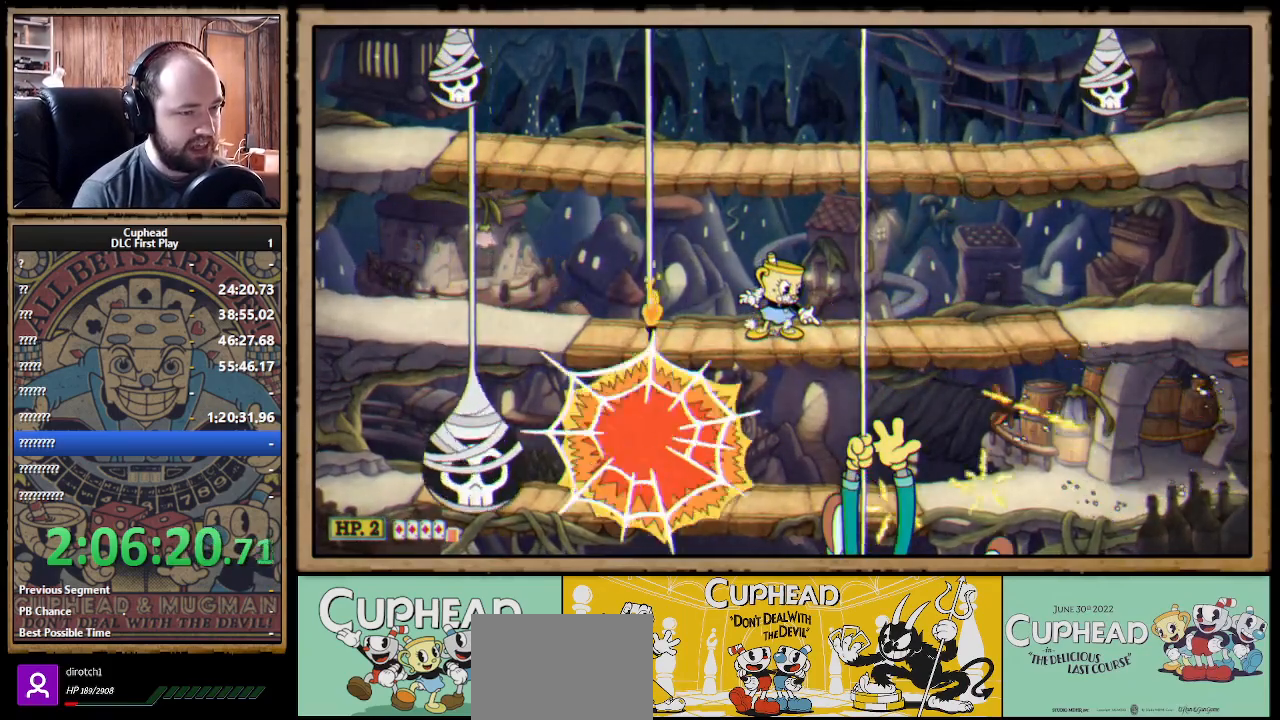
{"buttons": ["X", "R1"], "left_stick": "down-left", "right_stick": "center", "events": [[333, "left_stick", "down"], [450, "left_stick", "down-left"]]}
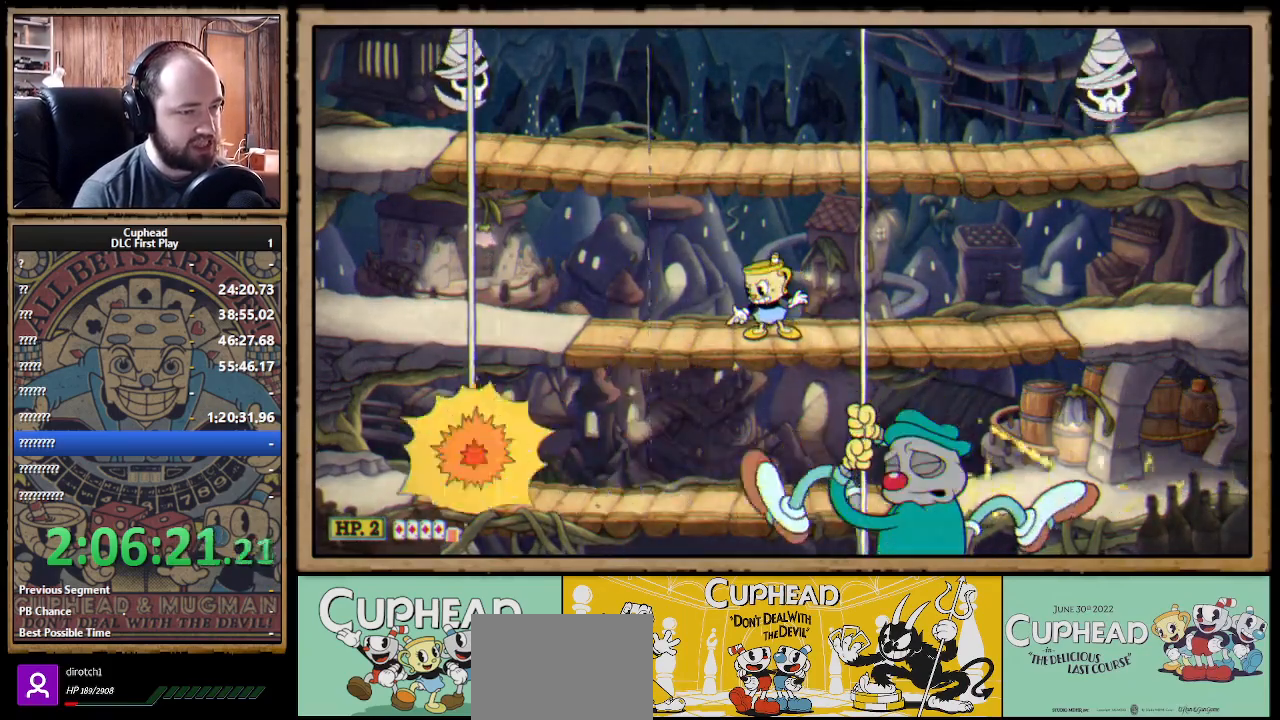
{"buttons": ["X"], "left_stick": "left", "right_stick": "center", "events": [[50, "R1", "up"], [67, "left_stick", "left"]]}
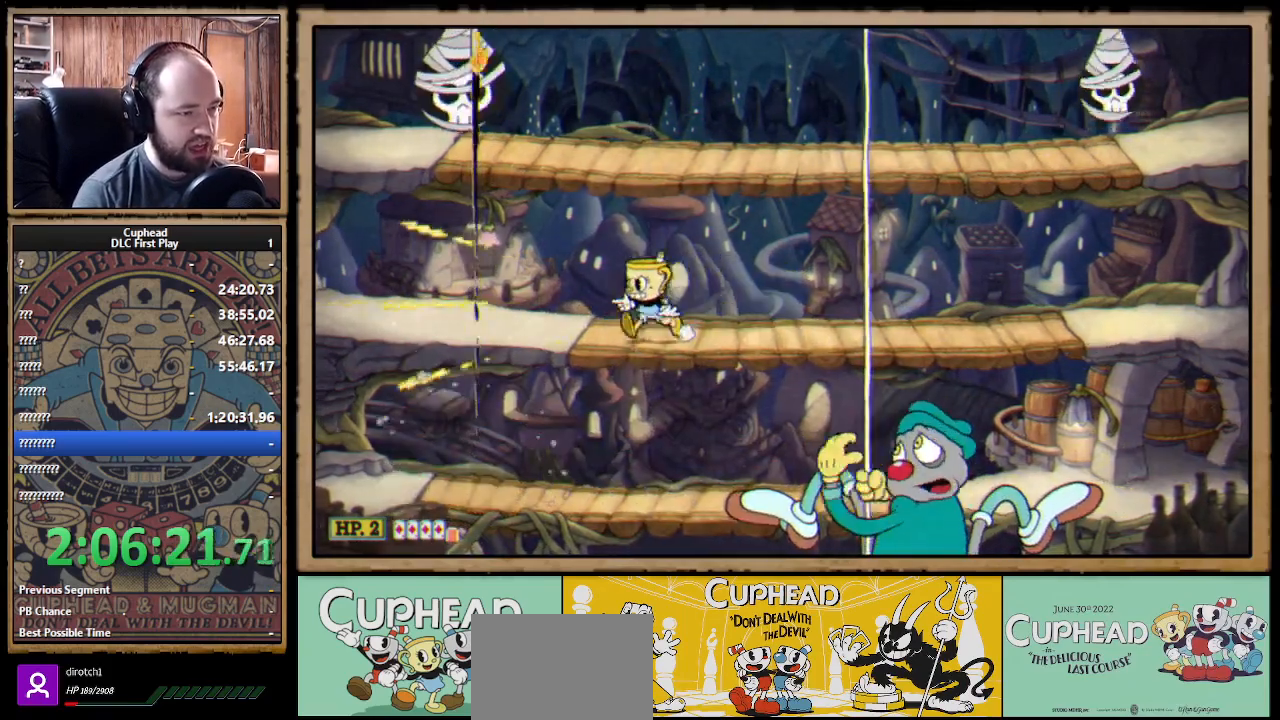
{"buttons": ["X"], "left_stick": "left", "right_stick": "center", "events": [[33, "R1", "down"], [367, "R1", "up"]]}
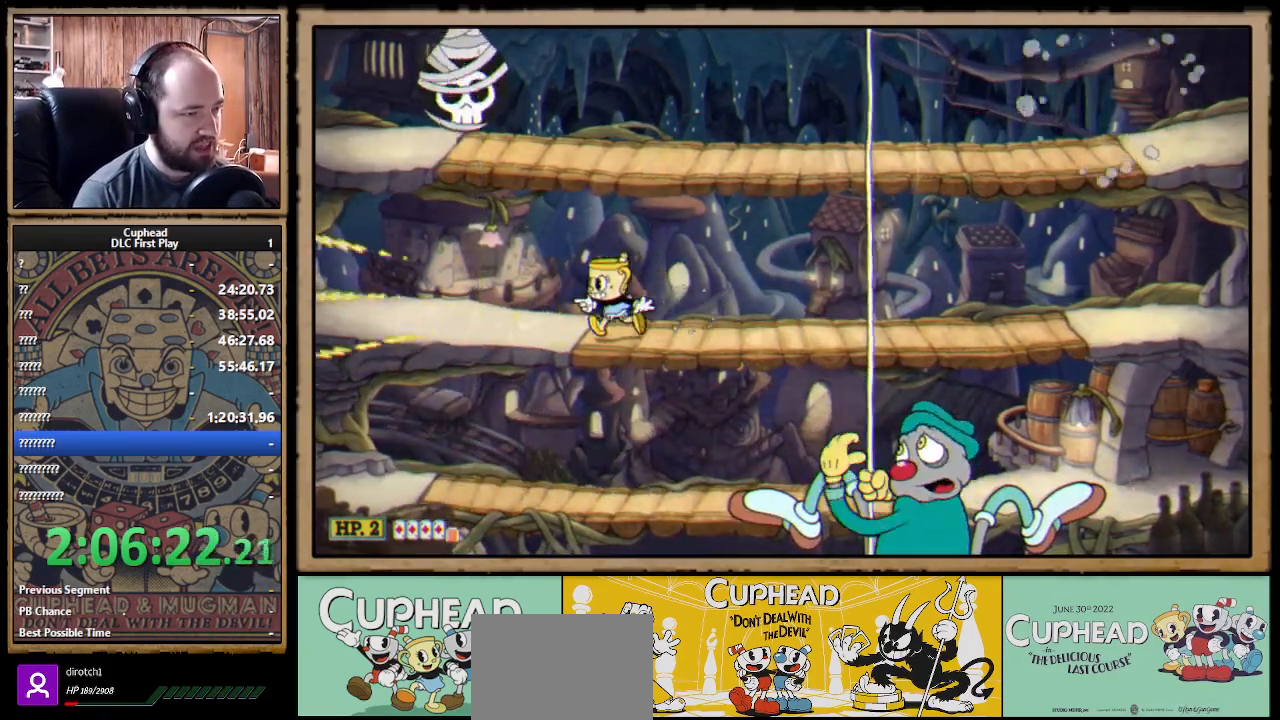
{"buttons": ["X", "R1"], "left_stick": "down-right", "right_stick": "center", "events": [[150, "R1", "down"], [367, "left_stick", "center"], [433, "left_stick", "down-right"]]}
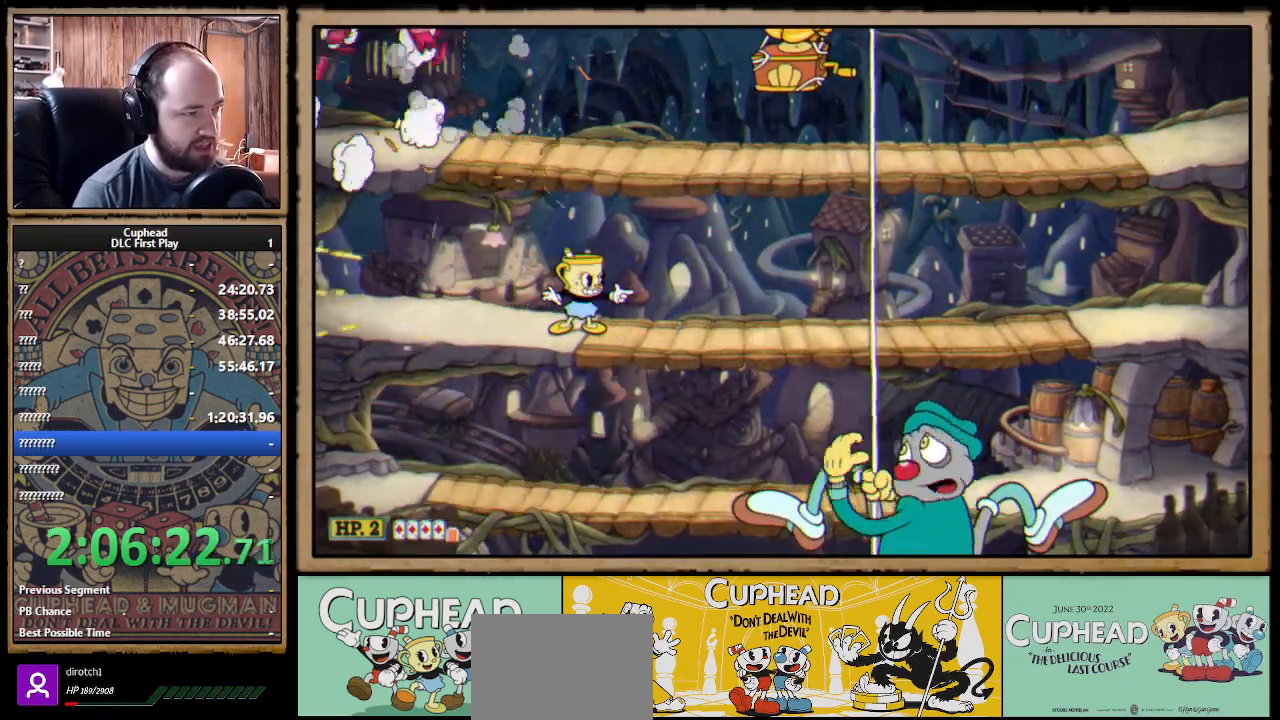
{"buttons": ["X", "R1"], "left_stick": "center", "right_stick": "center", "events": [[133, "left_stick", "center"]]}
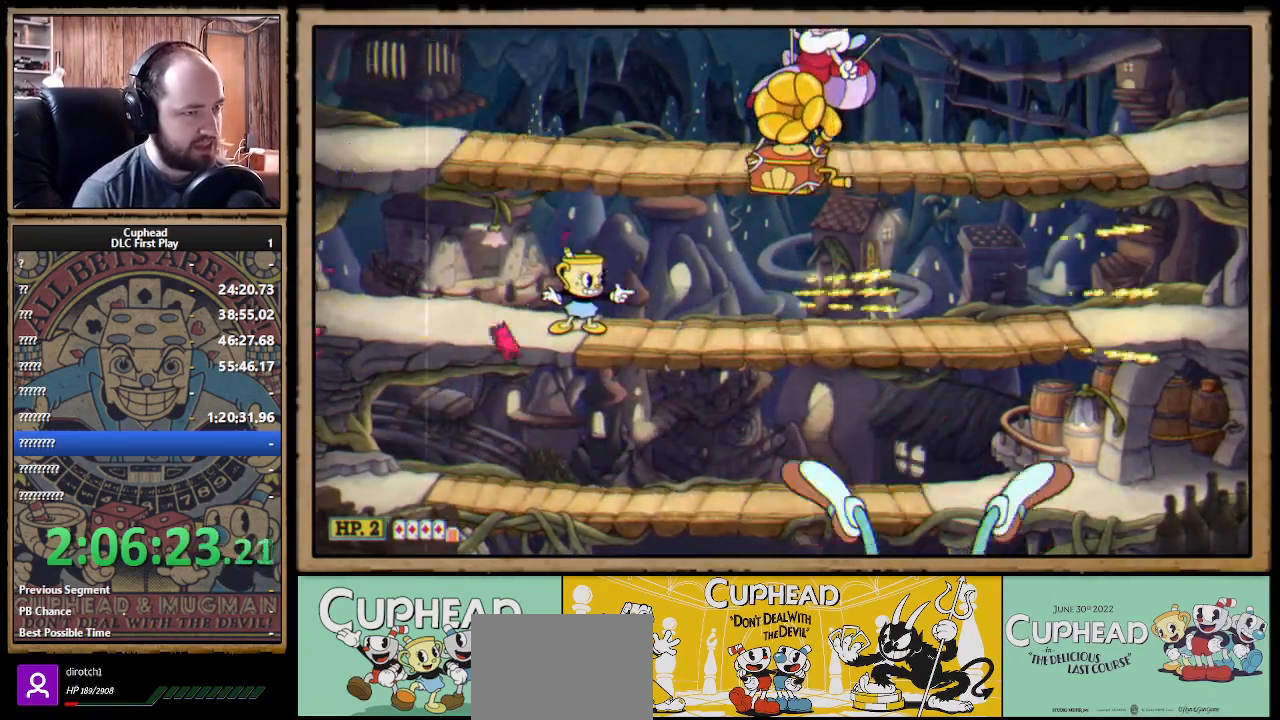
{"buttons": ["X", "R1"], "left_stick": "center", "right_stick": "center", "events": []}
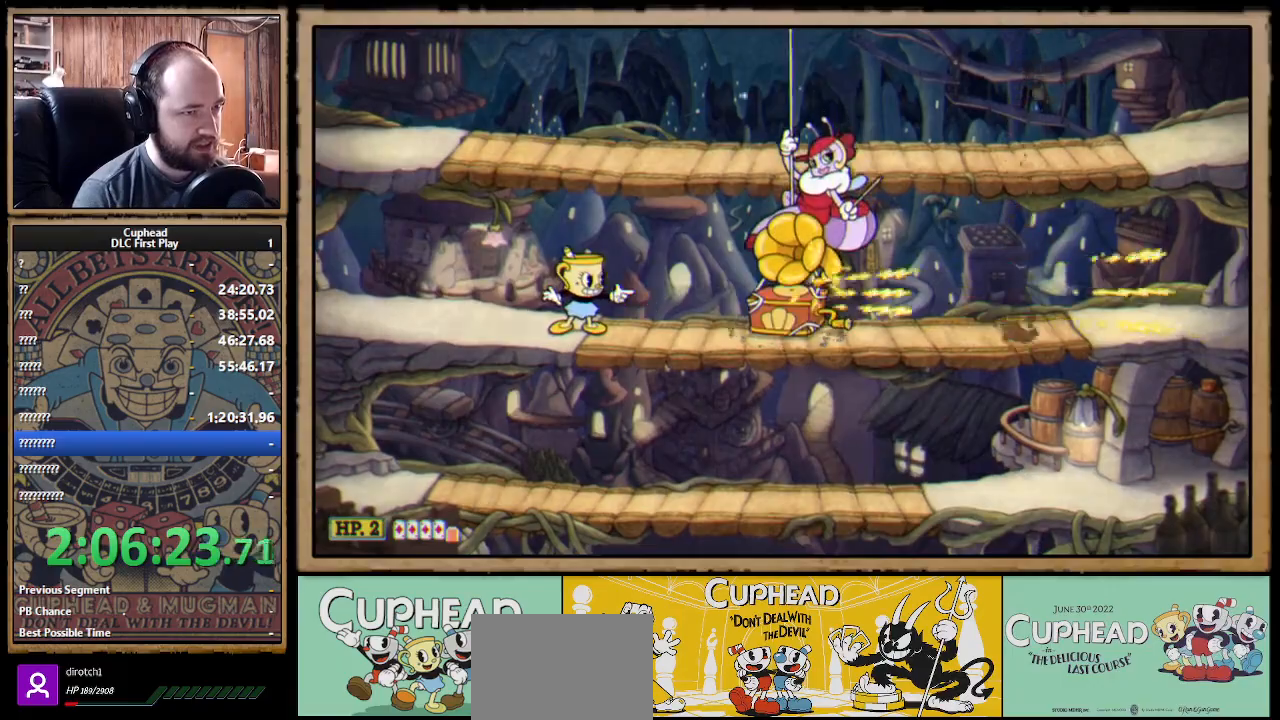
{"buttons": ["X", "R1"], "left_stick": "center", "right_stick": "center", "events": []}
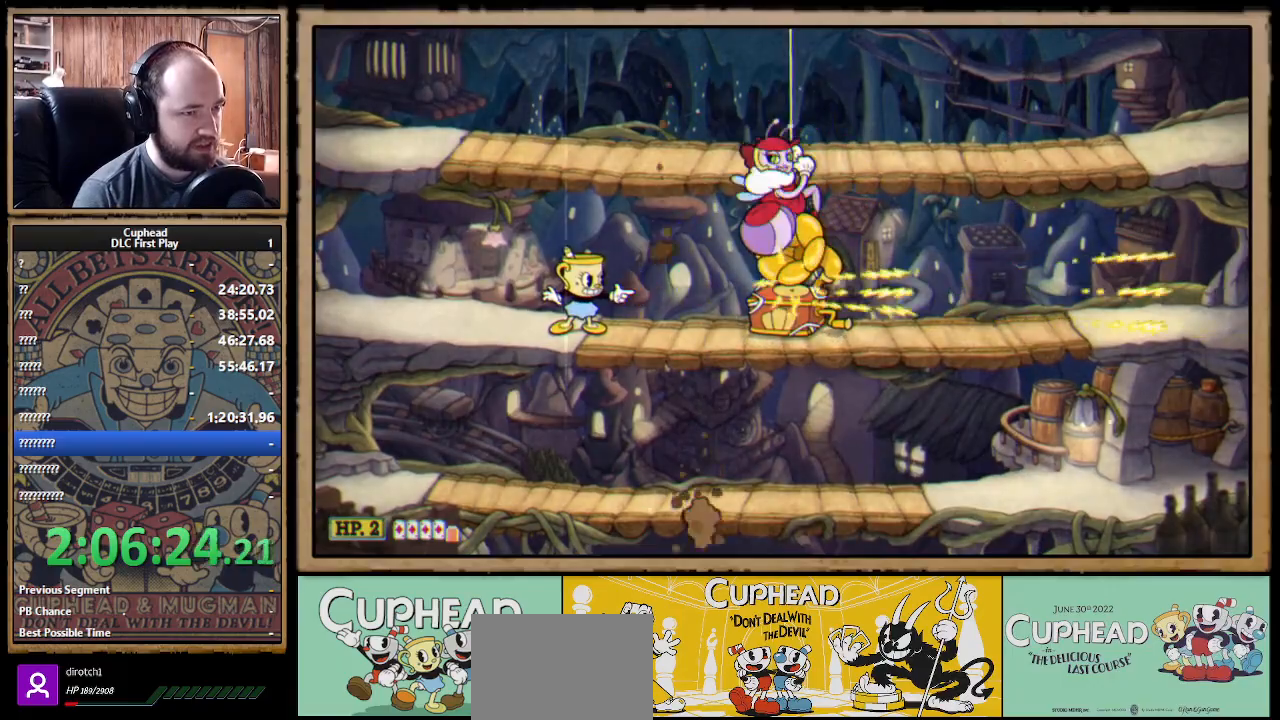
{"buttons": ["A", "X"], "left_stick": "center", "right_stick": "center", "events": [[333, "R1", "up"], [467, "A", "down"]]}
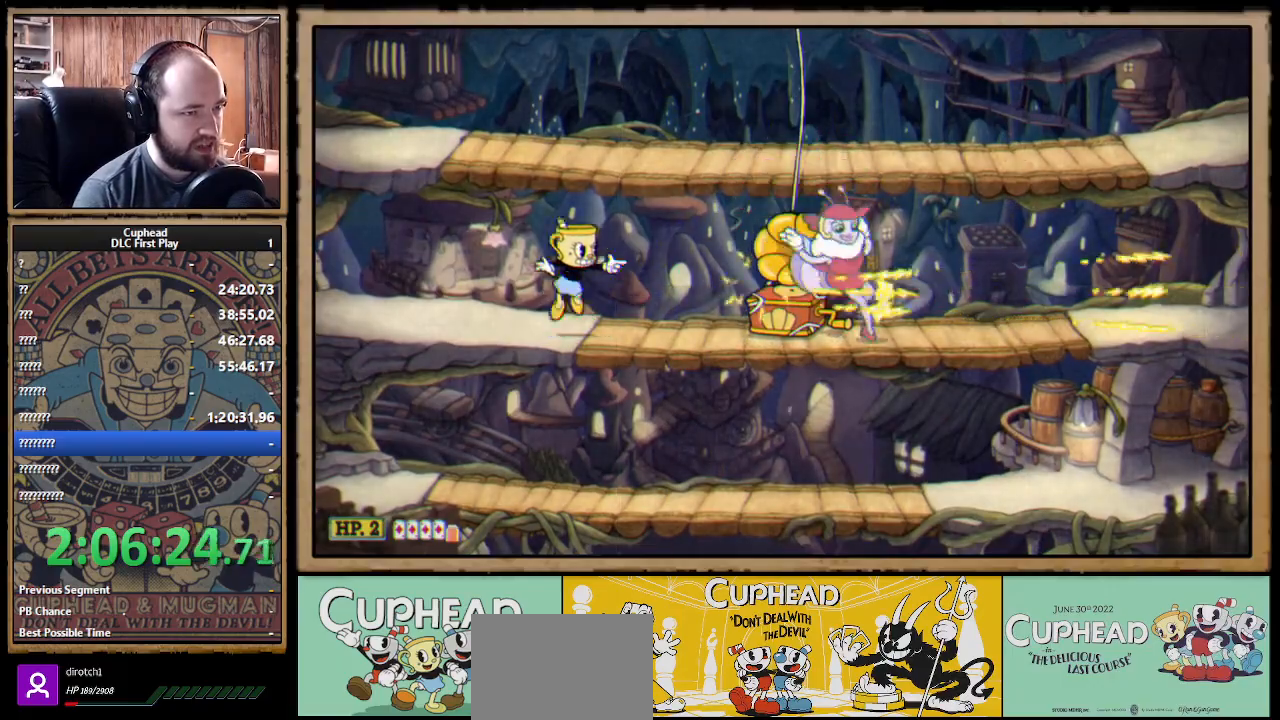
{"buttons": ["X"], "left_stick": "center", "right_stick": "center", "events": [[17, "Y", "down"], [50, "A", "up"], [50, "L1", "down"], [117, "L1", "up"], [117, "Y", "up"], [150, "L1", "down"], [267, "L1", "up"]]}
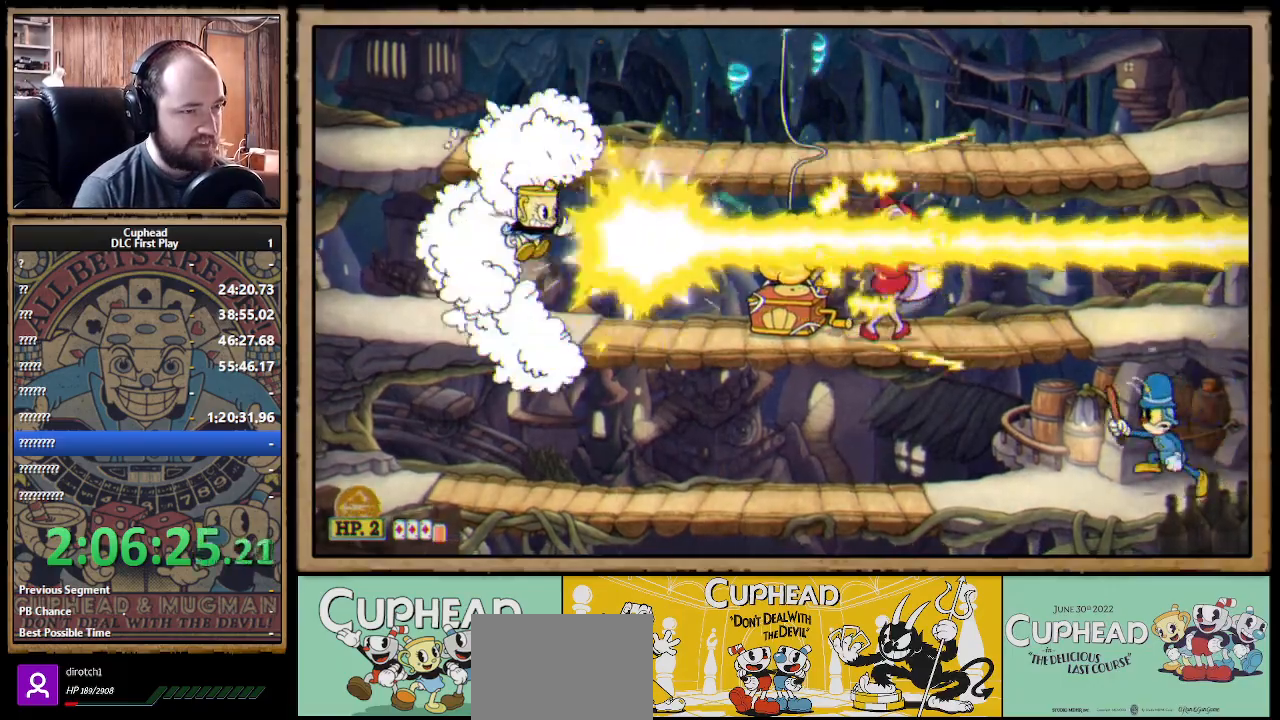
{"buttons": ["X", "R1"], "left_stick": "center", "right_stick": "center", "events": [[67, "R1", "down"], [117, "left_stick", "right"], [450, "left_stick", "center"]]}
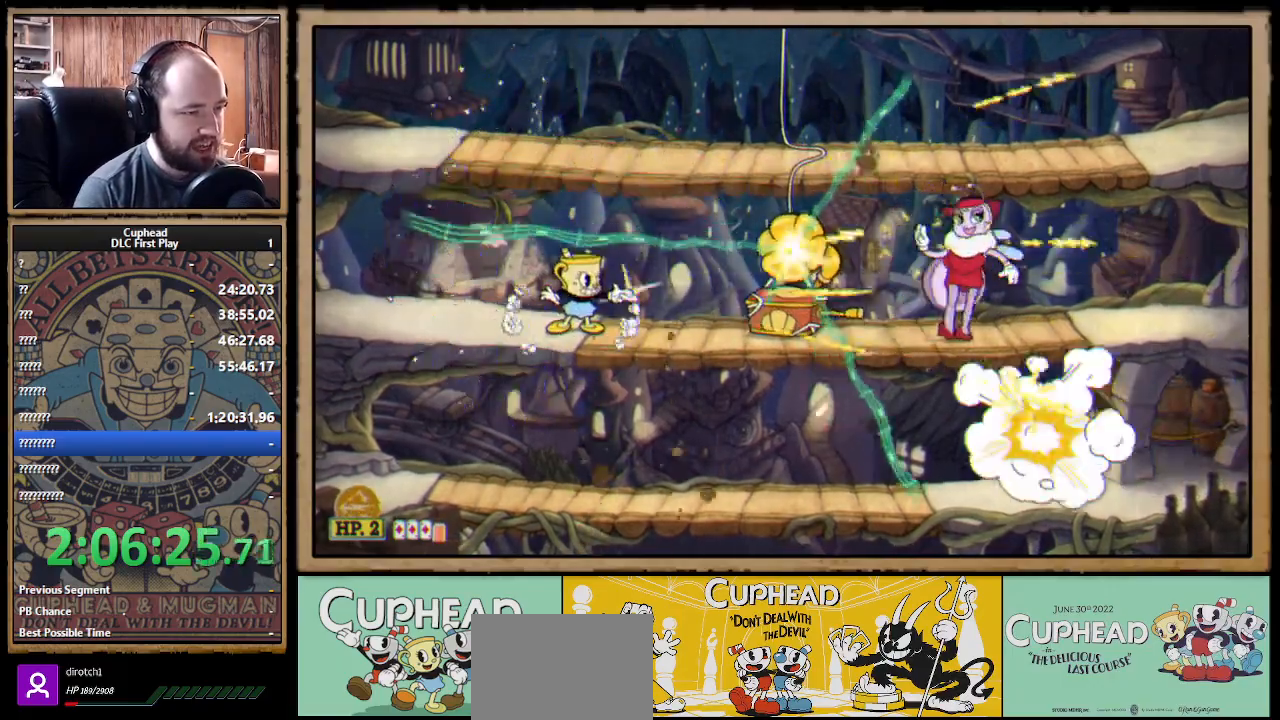
{"buttons": ["X", "R1"], "left_stick": "center", "right_stick": "center", "events": [[167, "A", "down"], [267, "Y", "down"], [283, "A", "up"], [283, "L1", "down"], [333, "Y", "up"], [350, "L1", "up"], [400, "L1", "down"], [467, "L1", "up"]]}
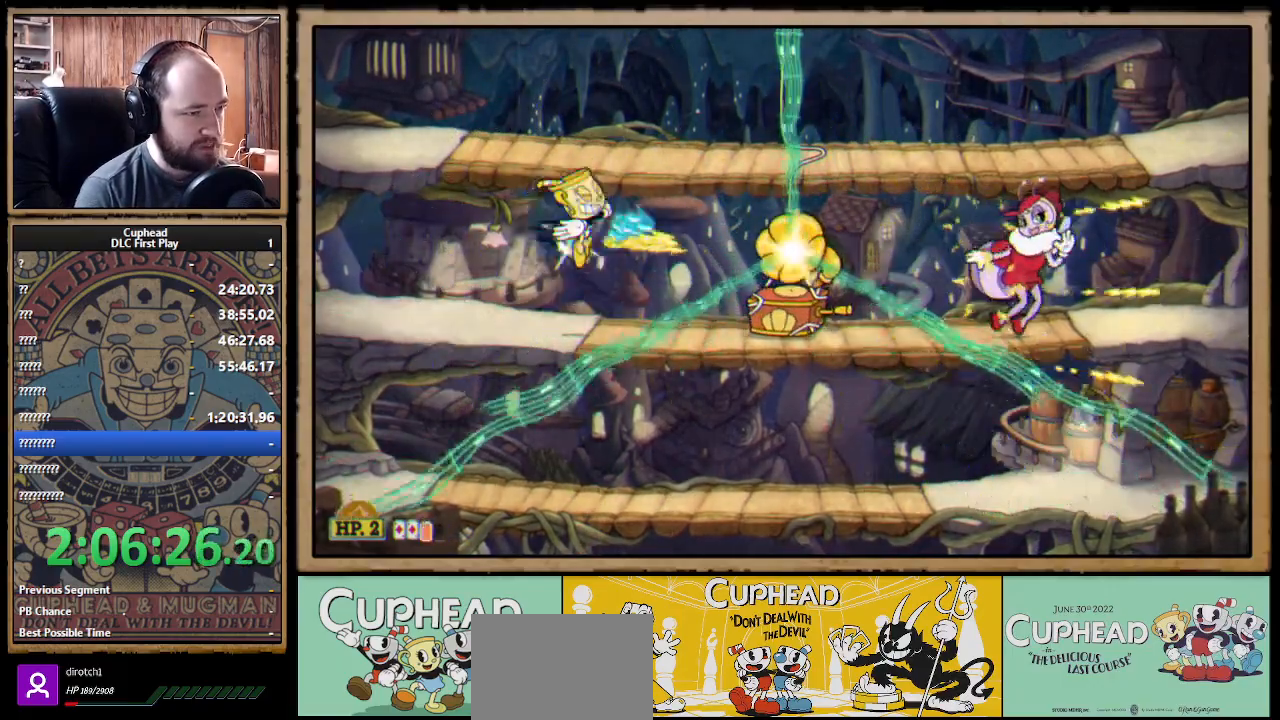
{"buttons": ["X", "R1"], "left_stick": "right", "right_stick": "center", "events": [[367, "left_stick", "right"]]}
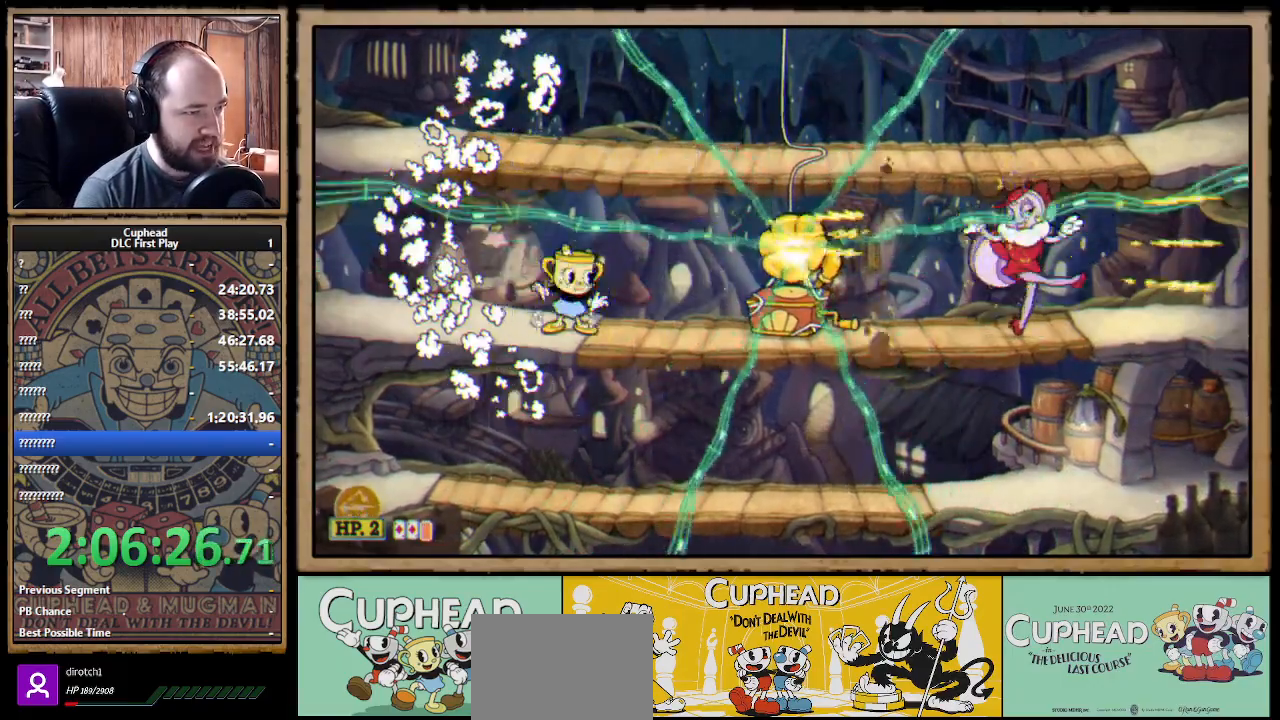
{"buttons": ["X", "R1"], "left_stick": "center", "right_stick": "center", "events": [[33, "left_stick", "center"], [50, "A", "down"], [100, "Y", "down"], [117, "A", "up"], [117, "L1", "down"], [183, "L1", "up"], [183, "Y", "up"], [233, "L1", "down"], [317, "L1", "up"]]}